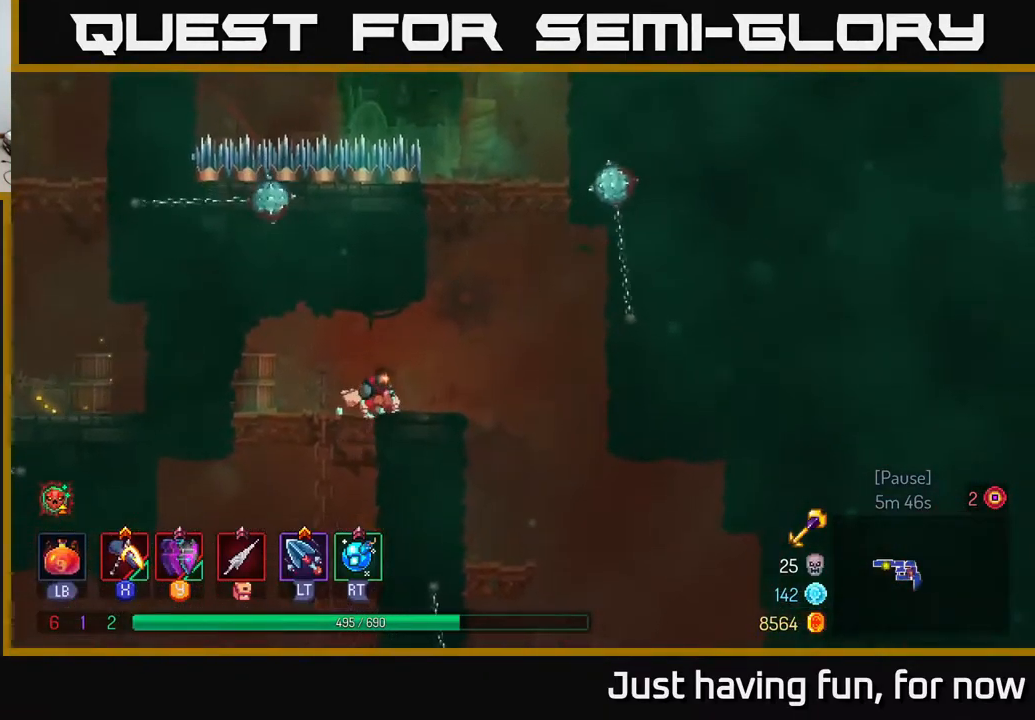
Gameplay with a controller (Xbox layout); each line is a JSON object with the inputs held at the frame after it. "events" lists button and stick changes between this image and that frame as [ms after this image, input, new state], when the widget could be followed in between.
{"buttons": [], "left_stick": "center", "right_stick": "center", "events": [[84, "left_stick", "center"]]}
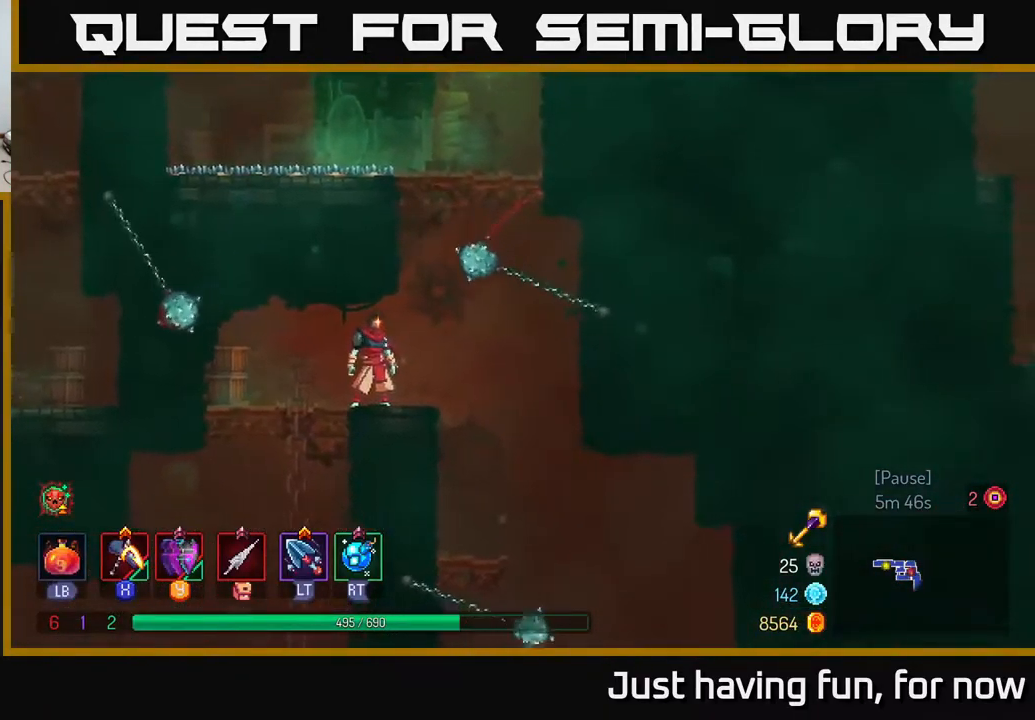
{"buttons": ["A"], "left_stick": "right", "right_stick": "center", "events": [[367, "left_stick", "right"], [434, "A", "down"]]}
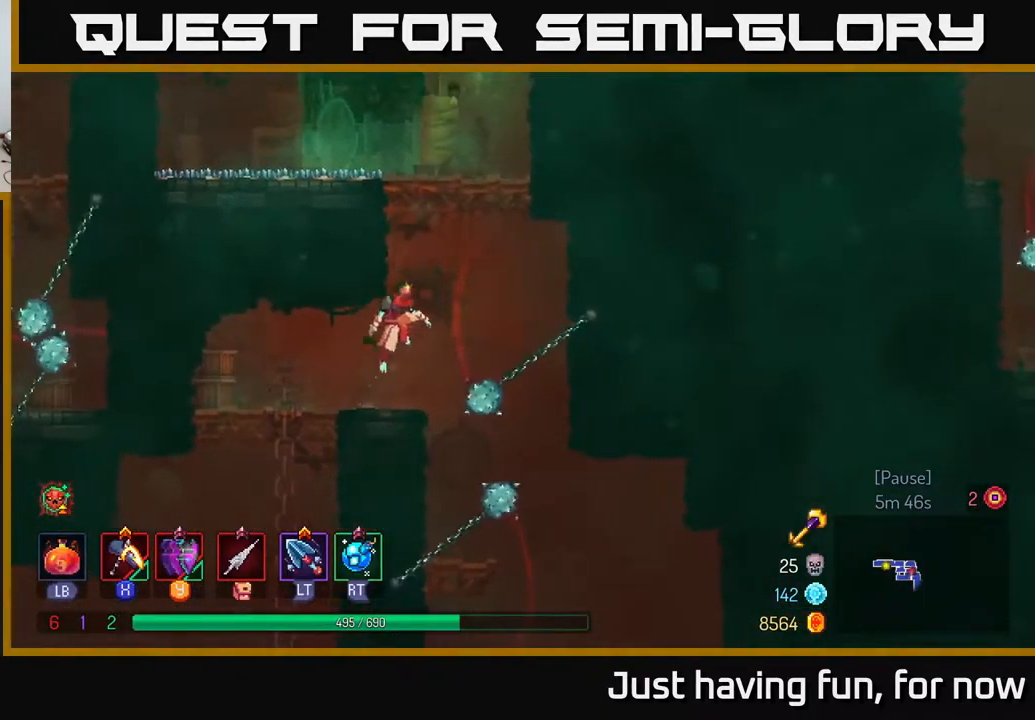
{"buttons": [], "left_stick": "up", "right_stick": "center", "events": [[117, "A", "up"], [184, "A", "down"], [300, "left_stick", "up-right"], [367, "A", "up"], [450, "left_stick", "up"]]}
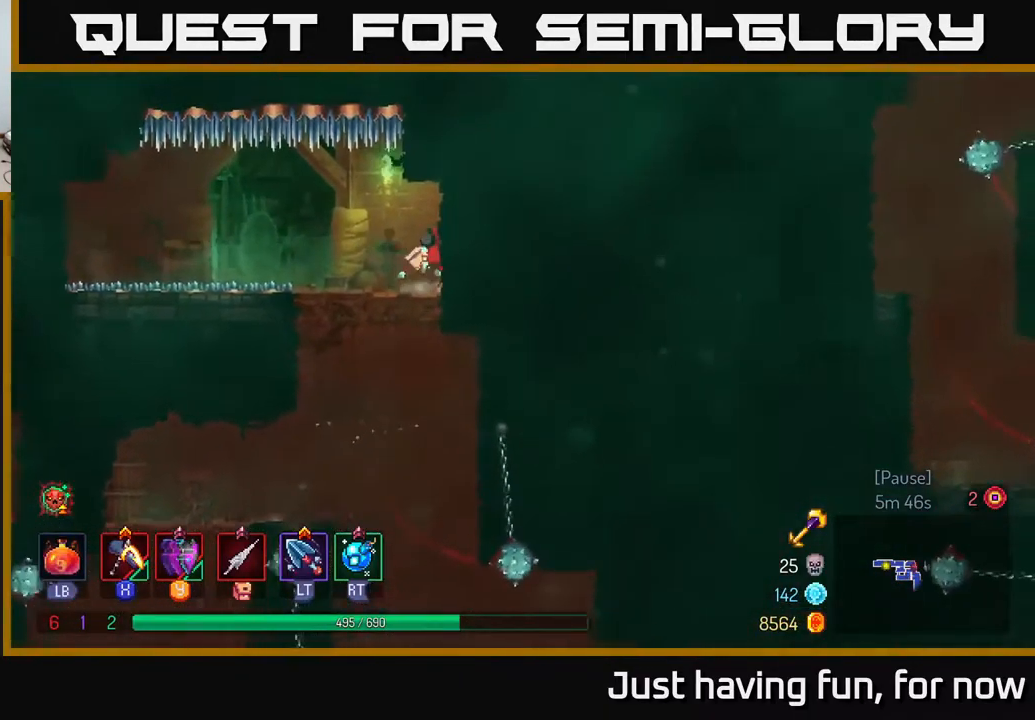
{"buttons": [], "left_stick": "down", "right_stick": "center", "events": [[50, "left_stick", "center"], [500, "left_stick", "down"]]}
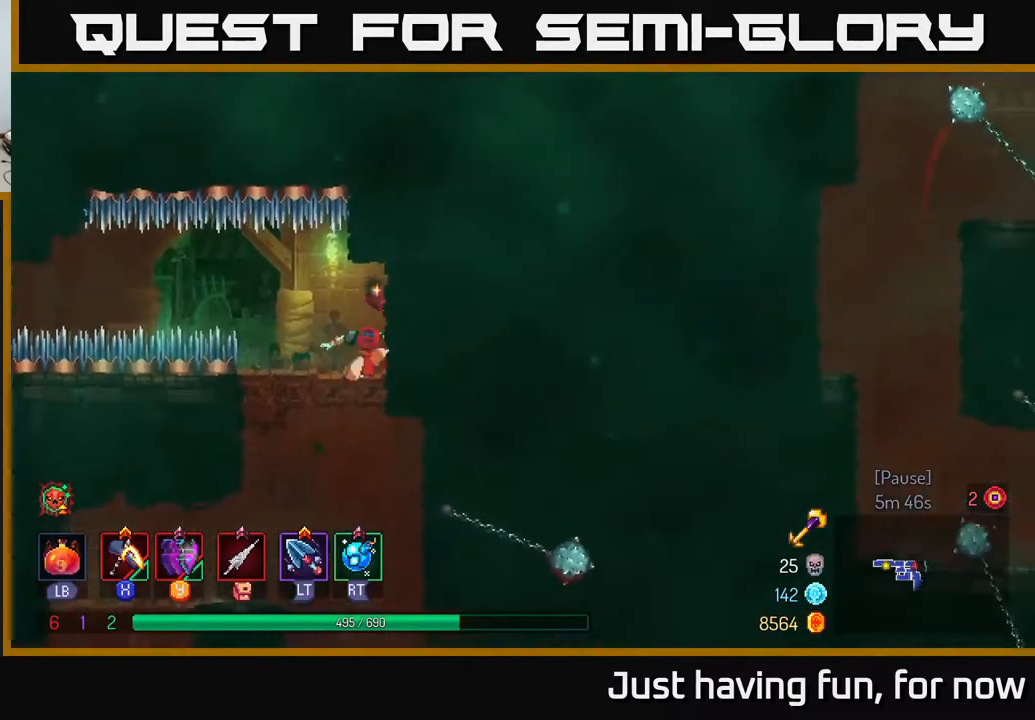
{"buttons": [], "left_stick": "left", "right_stick": "center", "events": [[50, "A", "down"], [133, "A", "up"], [216, "left_stick", "center"], [366, "left_stick", "left"]]}
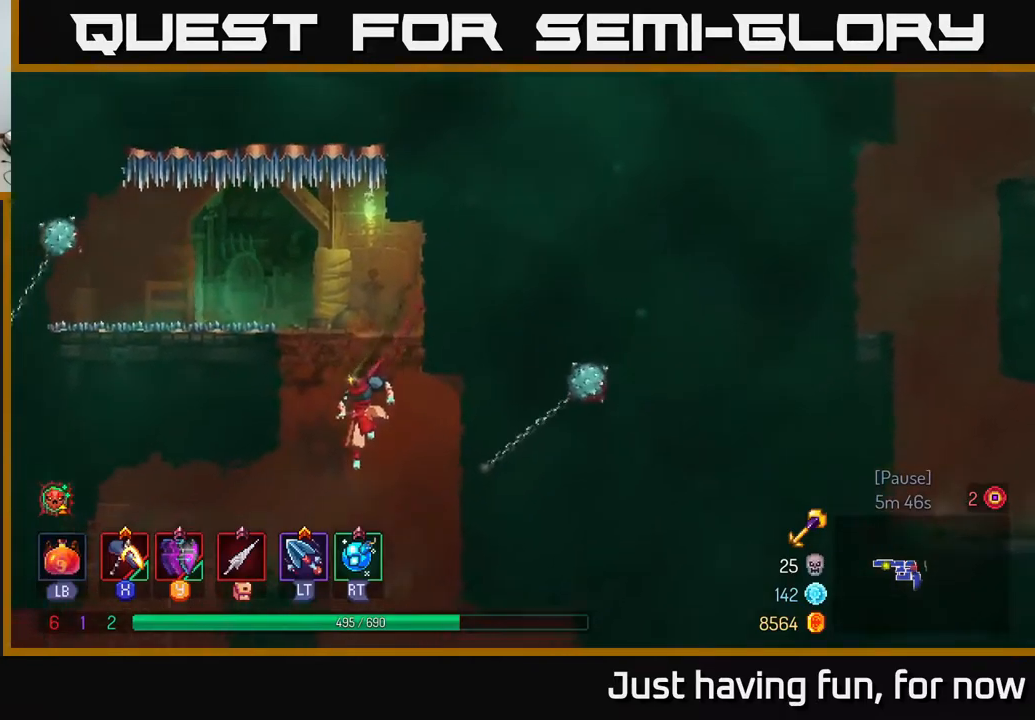
{"buttons": [], "left_stick": "right", "right_stick": "down", "events": [[167, "right_stick", "down"], [184, "left_stick", "center"], [484, "left_stick", "right"]]}
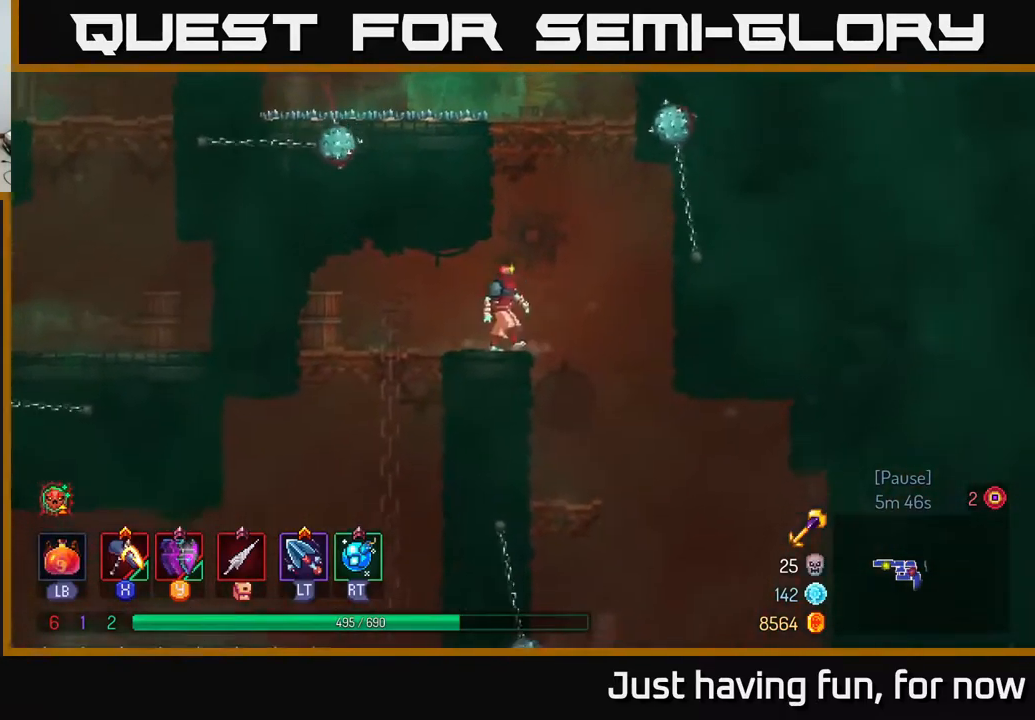
{"buttons": [], "left_stick": "center", "right_stick": "center", "events": [[167, "left_stick", "center"], [217, "left_stick", "left"], [350, "left_stick", "center"], [350, "right_stick", "center"]]}
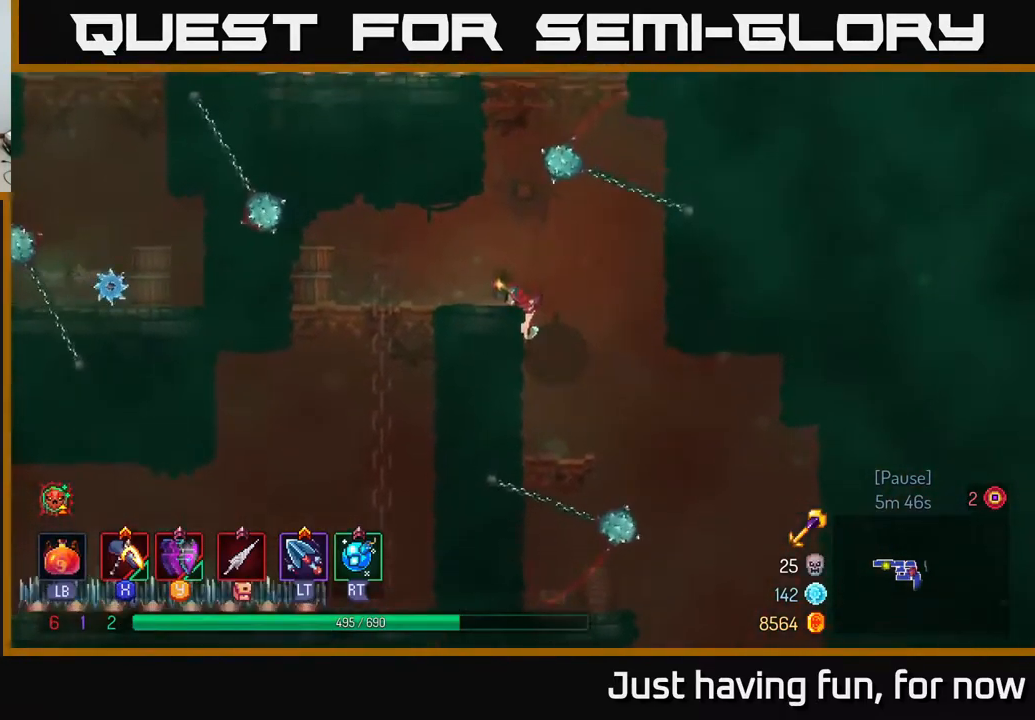
{"buttons": [], "left_stick": "left", "right_stick": "center", "events": [[467, "left_stick", "left"]]}
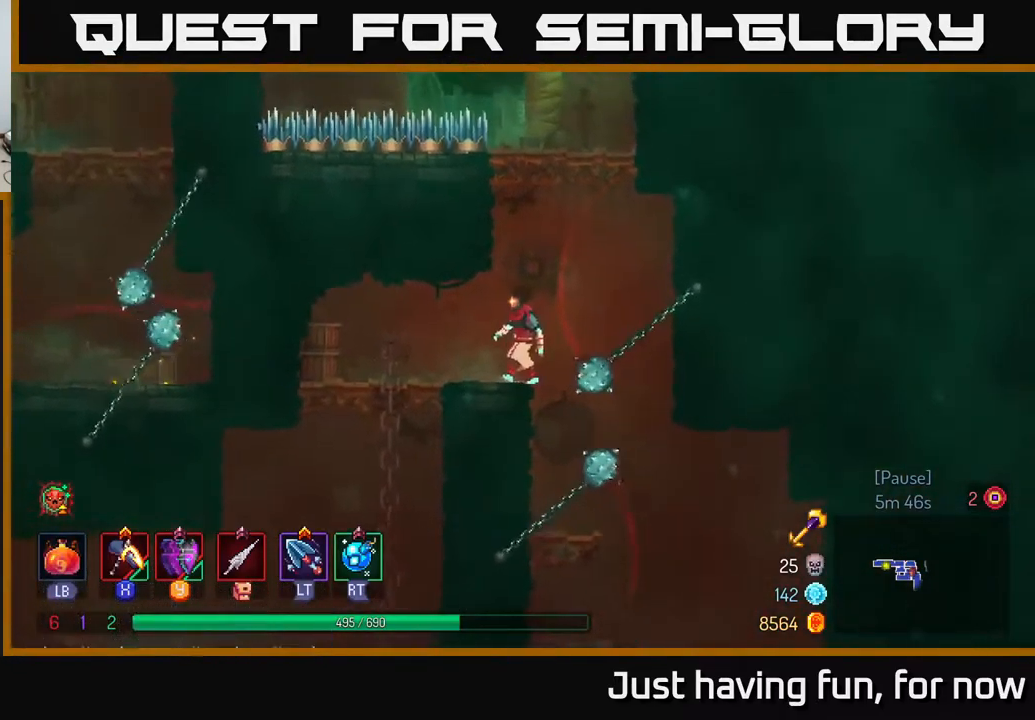
{"buttons": [], "left_stick": "center", "right_stick": "center", "events": [[50, "left_stick", "center"], [117, "left_stick", "right"], [150, "A", "down"], [200, "A", "up"], [384, "left_stick", "center"]]}
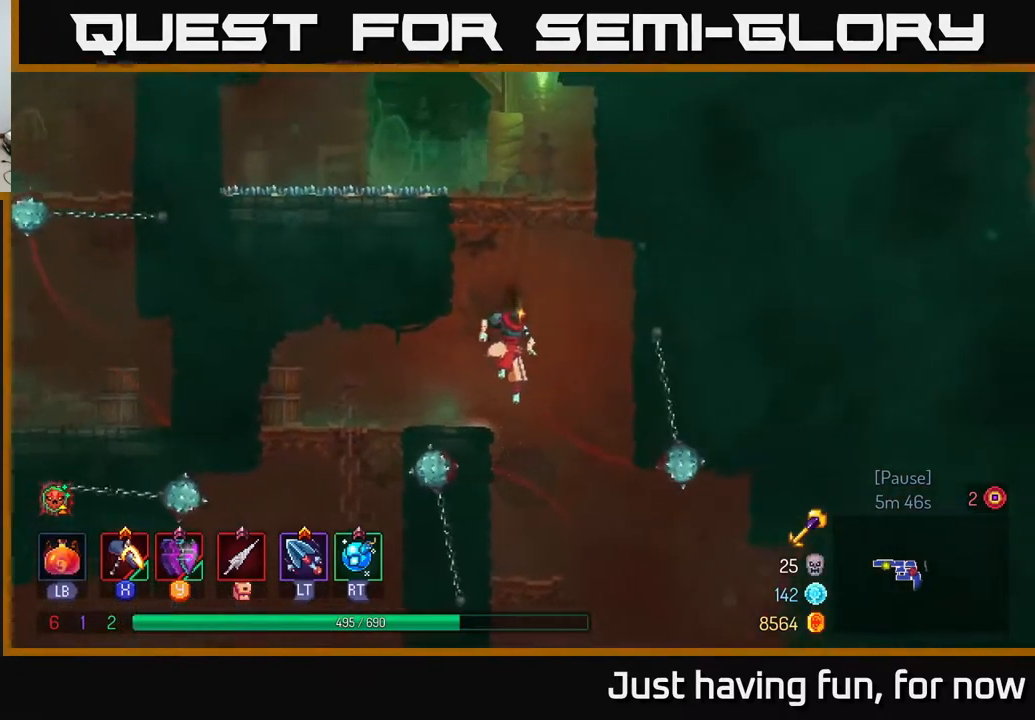
{"buttons": [], "left_stick": "down", "right_stick": "center", "events": [[84, "left_stick", "down"], [417, "A", "down"], [500, "A", "up"]]}
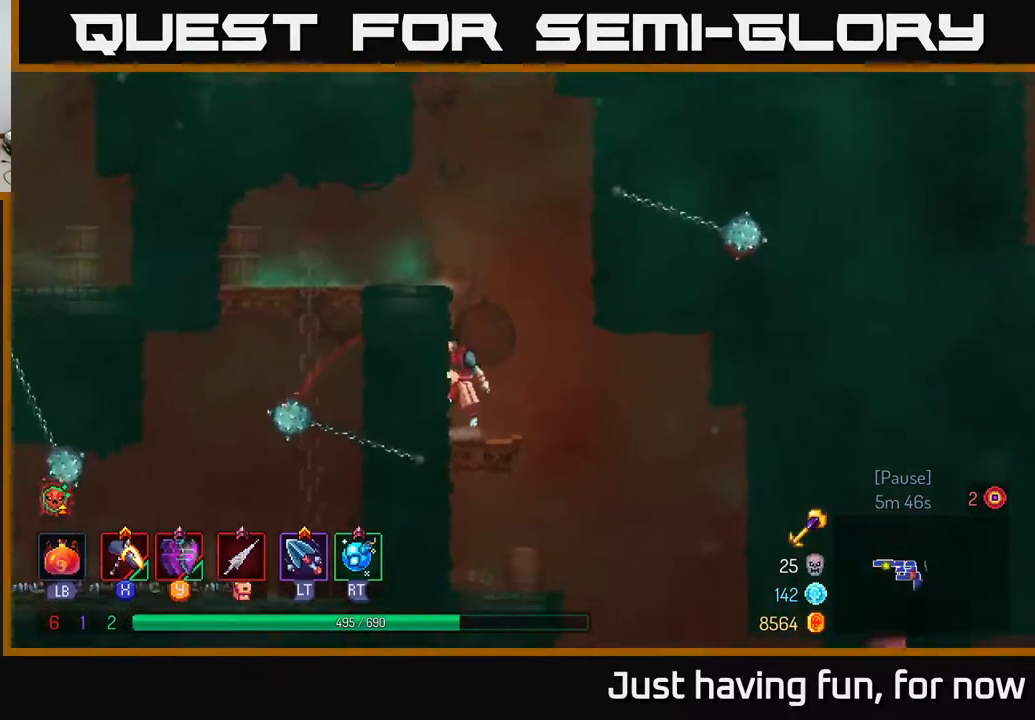
{"buttons": [], "left_stick": "right", "right_stick": "down", "events": [[167, "left_stick", "center"], [317, "left_stick", "right"], [367, "right_stick", "down"]]}
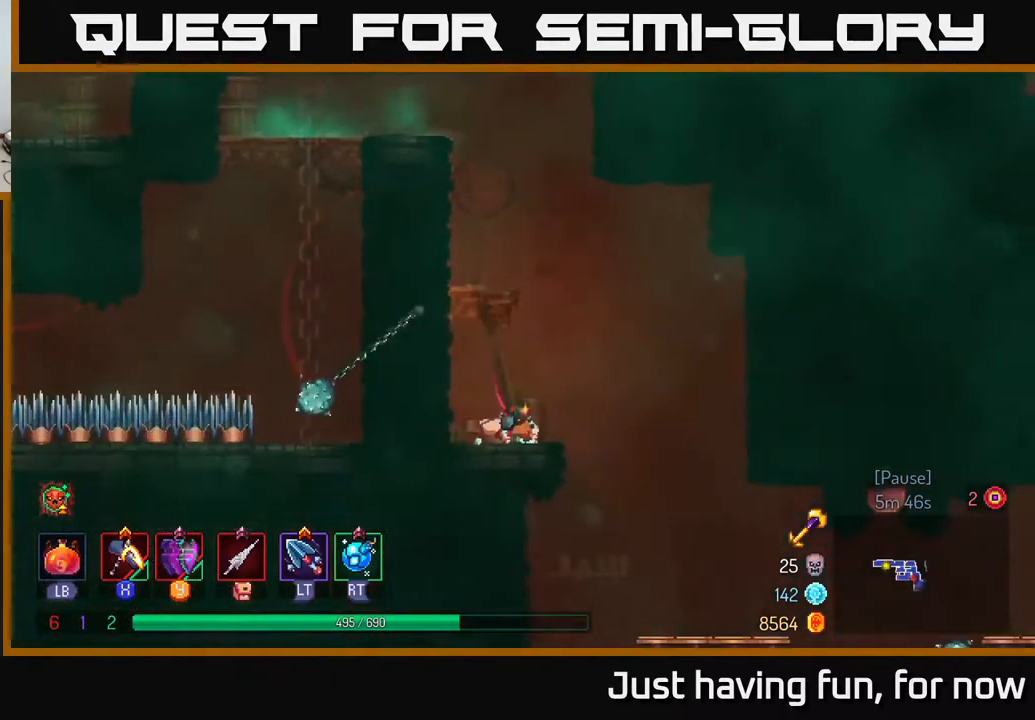
{"buttons": [], "left_stick": "right", "right_stick": "center", "events": [[400, "right_stick", "center"]]}
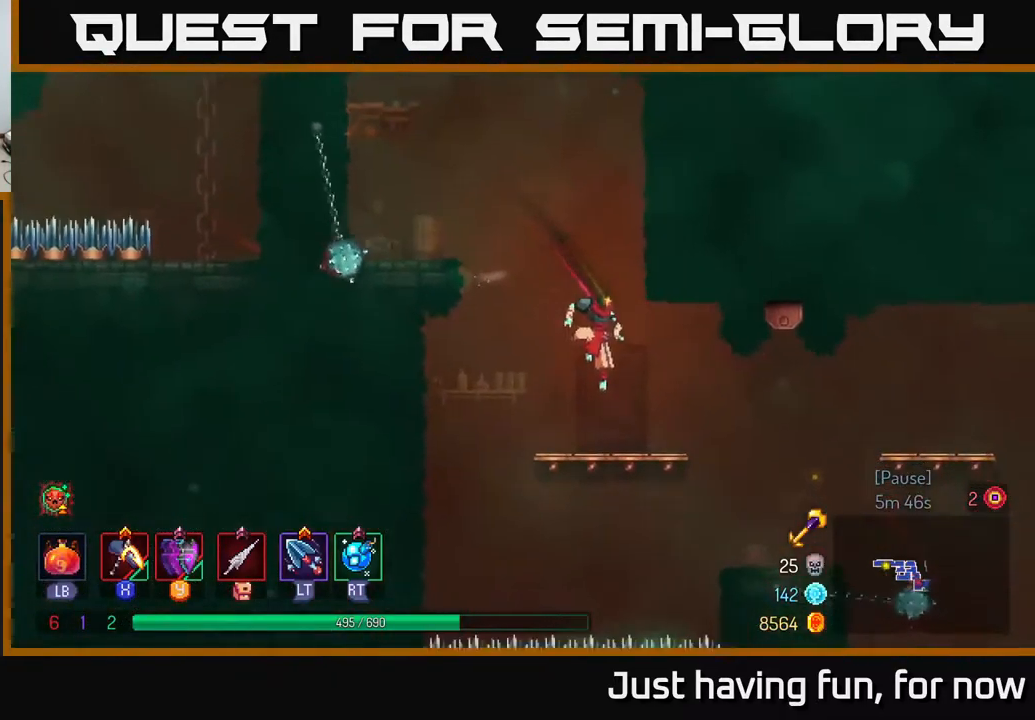
{"buttons": [], "left_stick": "right", "right_stick": "center", "events": [[84, "left_stick", "center"], [167, "left_stick", "right"]]}
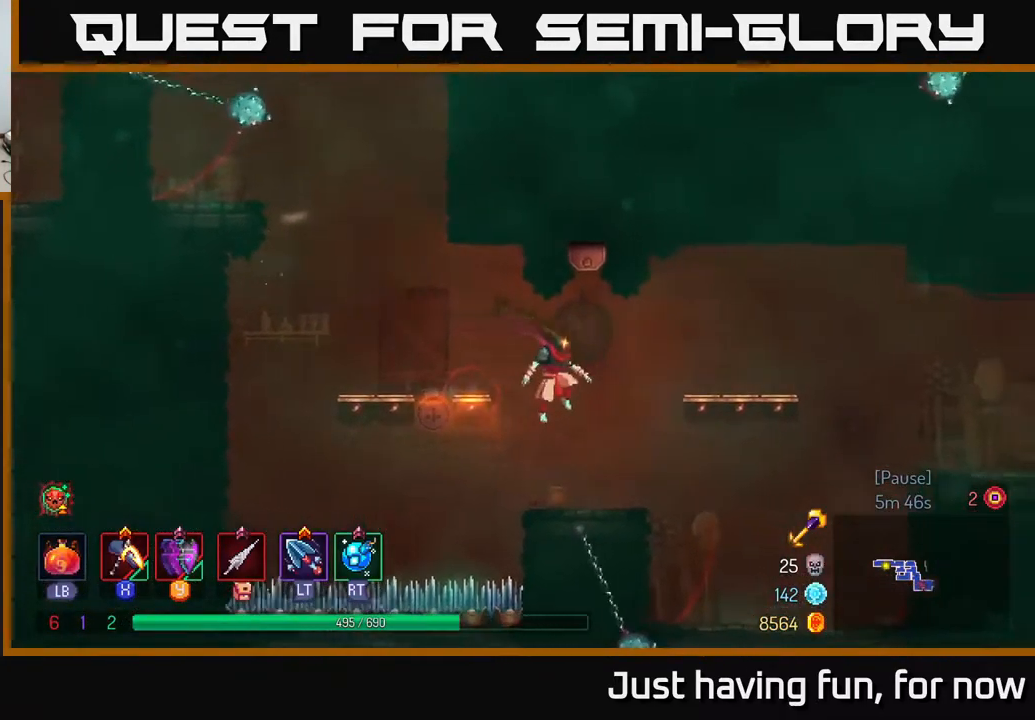
{"buttons": [], "left_stick": "right", "right_stick": "center", "events": [[184, "A", "down"], [367, "A", "up"]]}
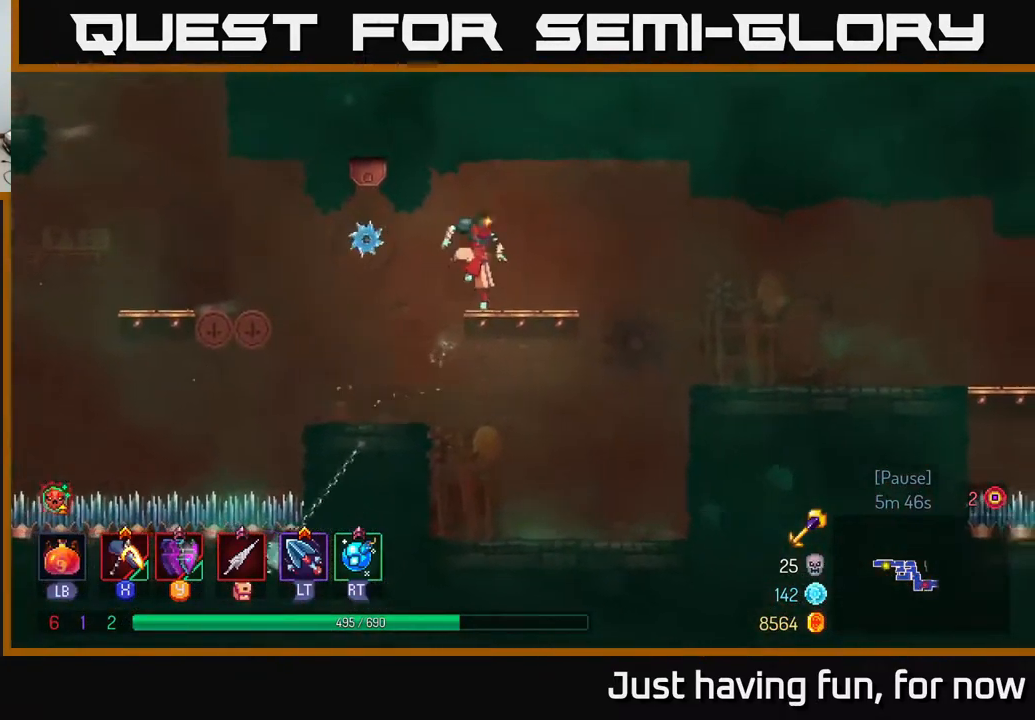
{"buttons": [], "left_stick": "right", "right_stick": "center", "events": []}
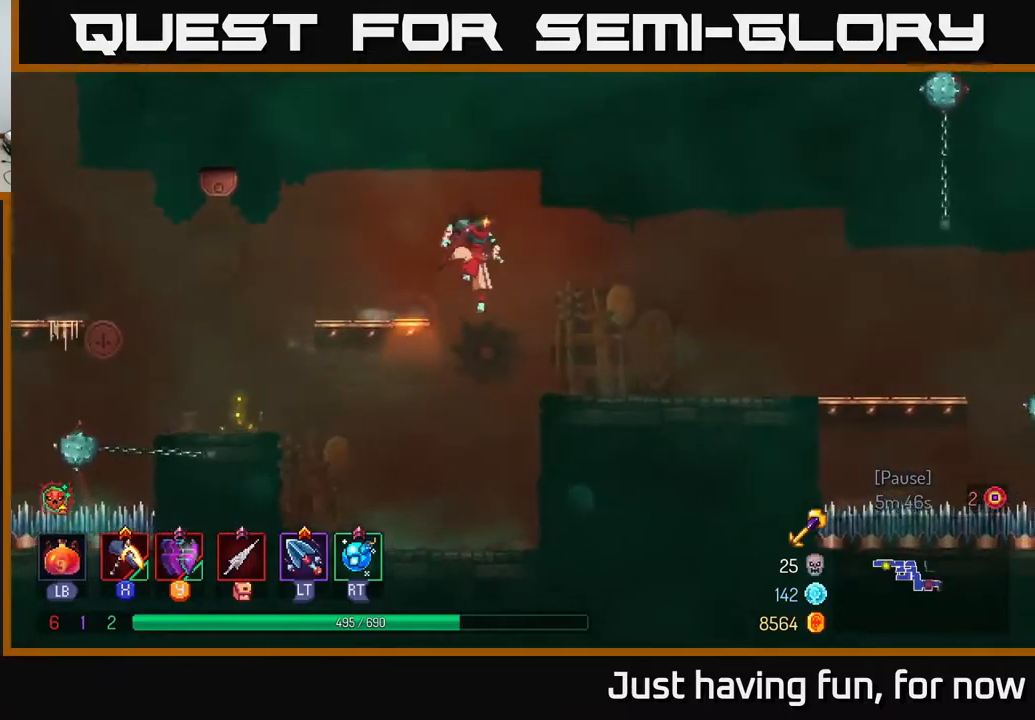
{"buttons": [], "left_stick": "center", "right_stick": "center", "events": [[467, "left_stick", "center"]]}
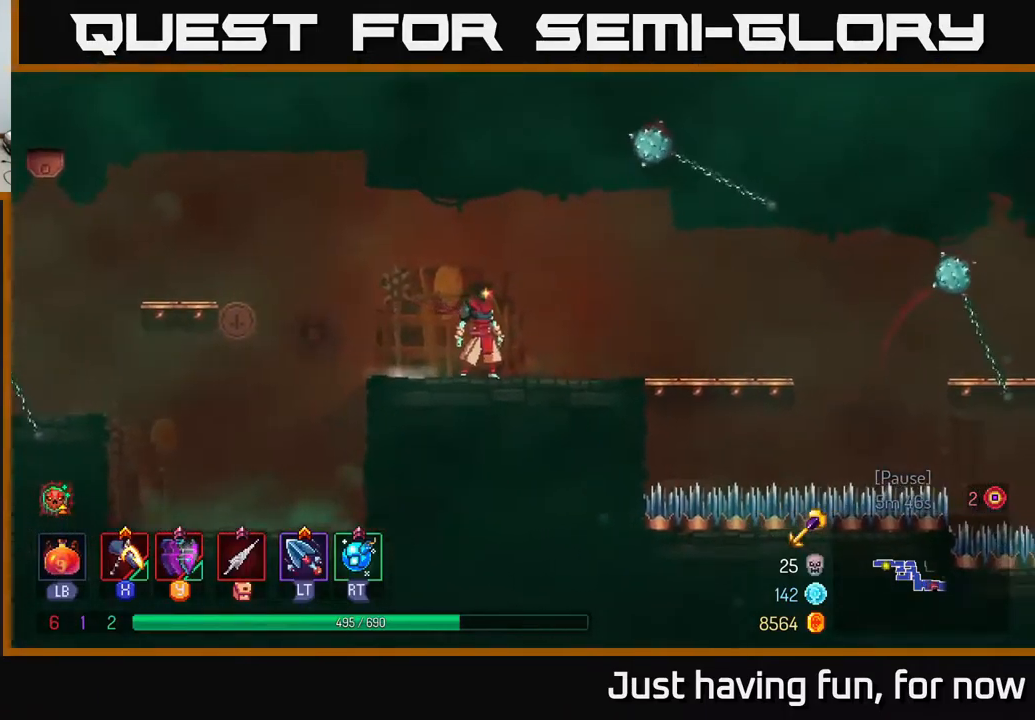
{"buttons": [], "left_stick": "center", "right_stick": "center", "events": []}
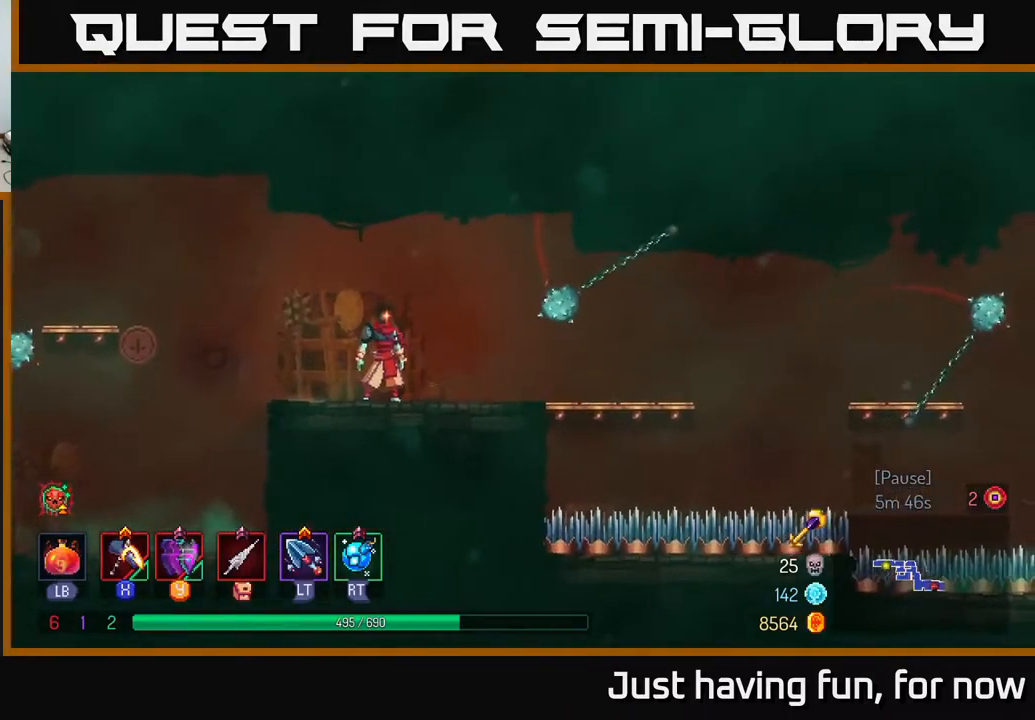
{"buttons": ["B"], "left_stick": "right", "right_stick": "center", "events": [[467, "B", "down"], [467, "left_stick", "right"]]}
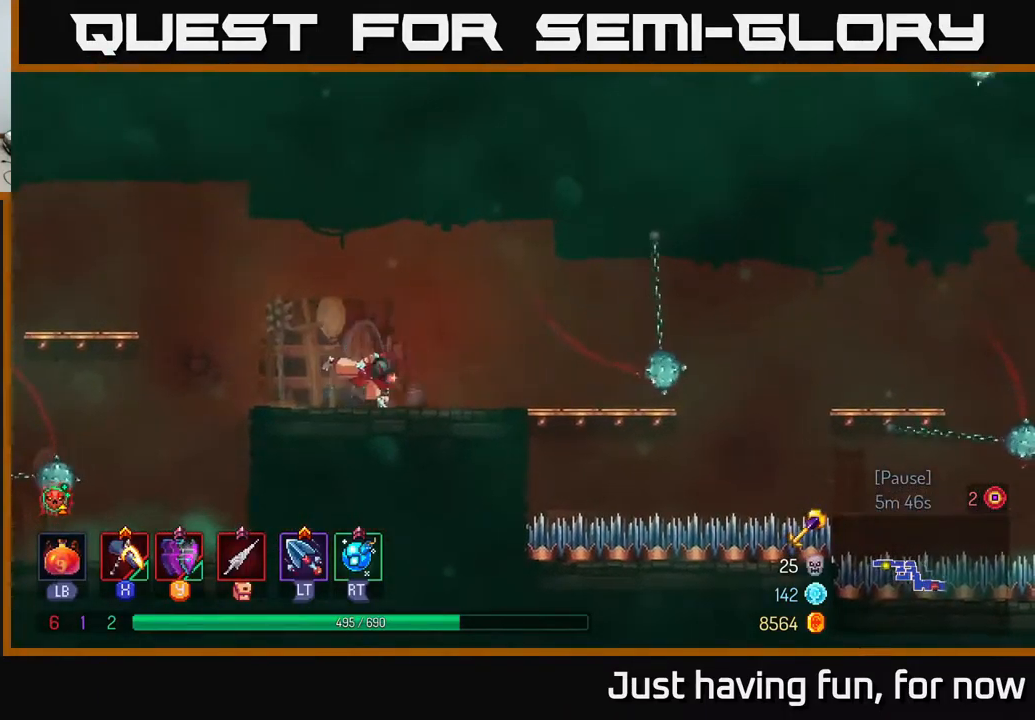
{"buttons": [], "left_stick": "right", "right_stick": "center", "events": [[83, "B", "up"]]}
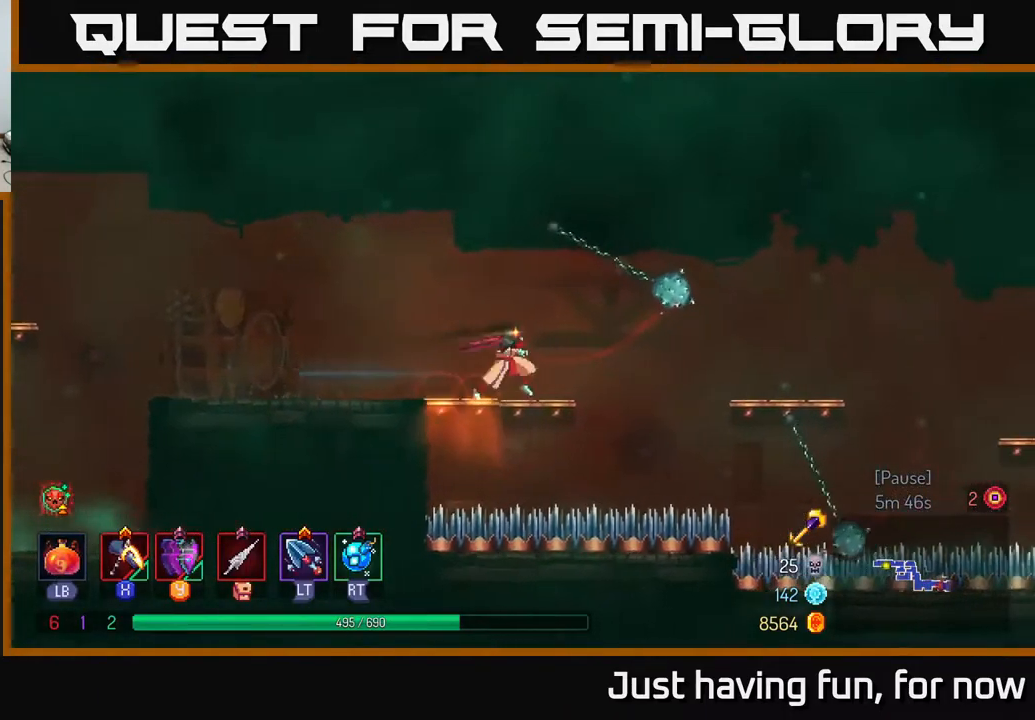
{"buttons": [], "left_stick": "right", "right_stick": "center", "events": [[300, "A", "down"], [383, "A", "up"]]}
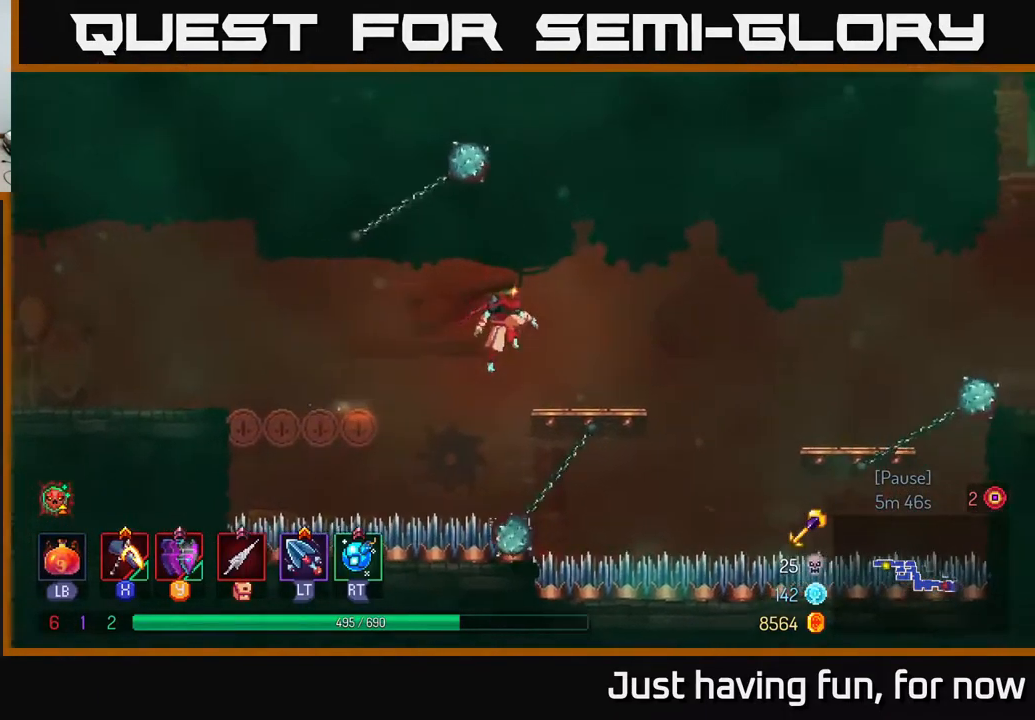
{"buttons": [], "left_stick": "right", "right_stick": "center", "events": [[383, "A", "down"], [417, "A", "up"]]}
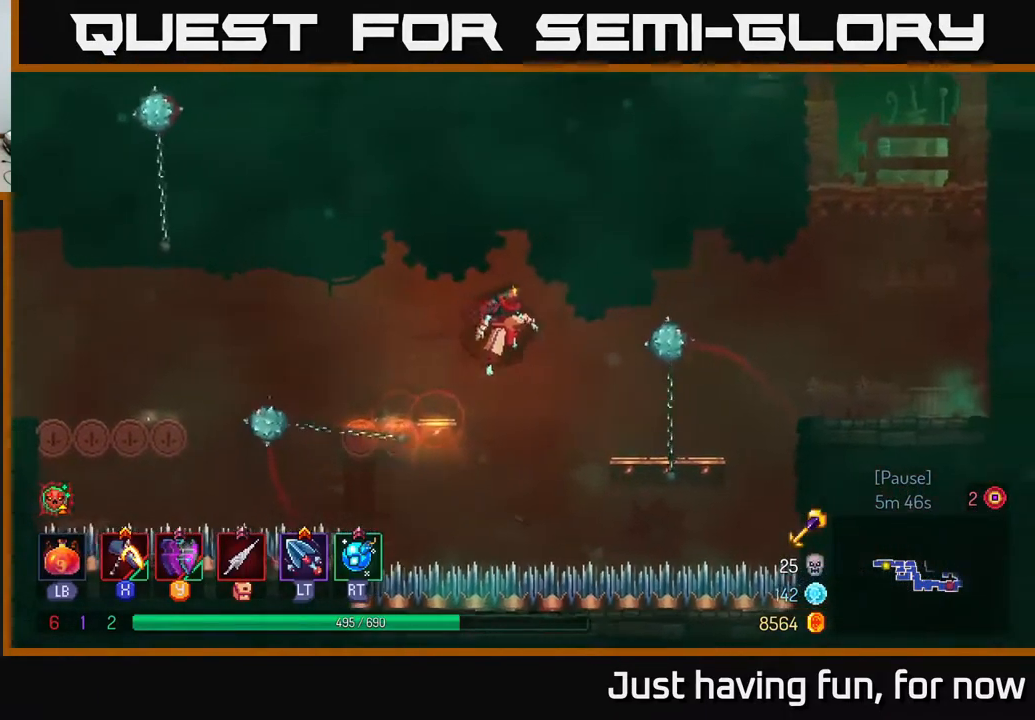
{"buttons": ["A"], "left_stick": "right", "right_stick": "center", "events": [[183, "B", "down"], [283, "B", "up"], [500, "A", "down"]]}
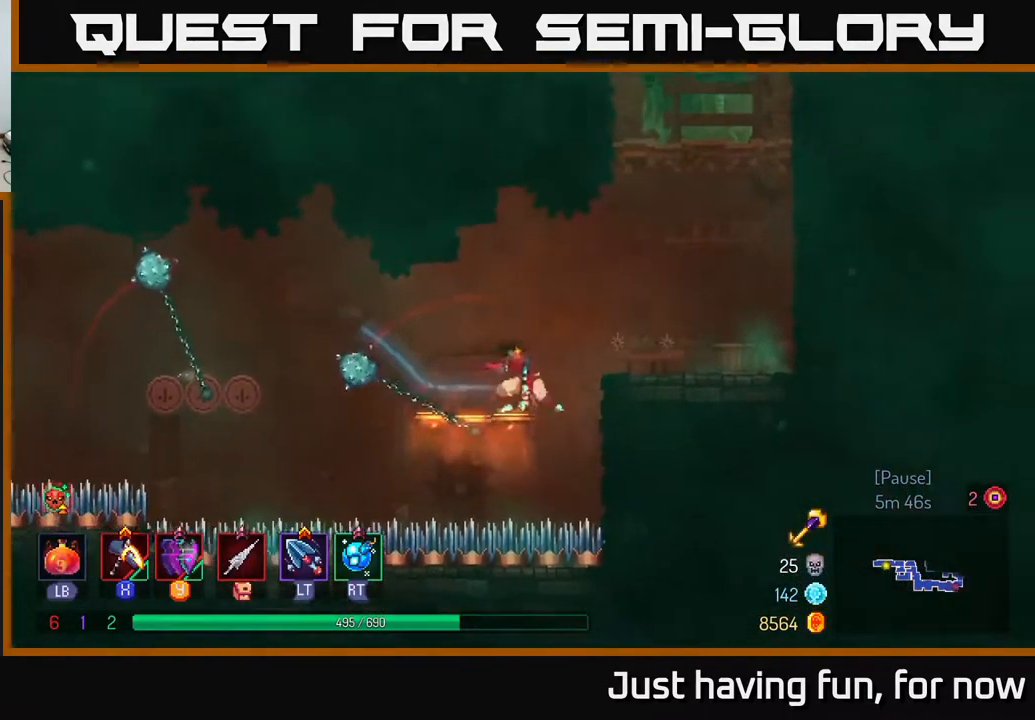
{"buttons": [], "left_stick": "right", "right_stick": "center", "events": [[167, "A", "up"]]}
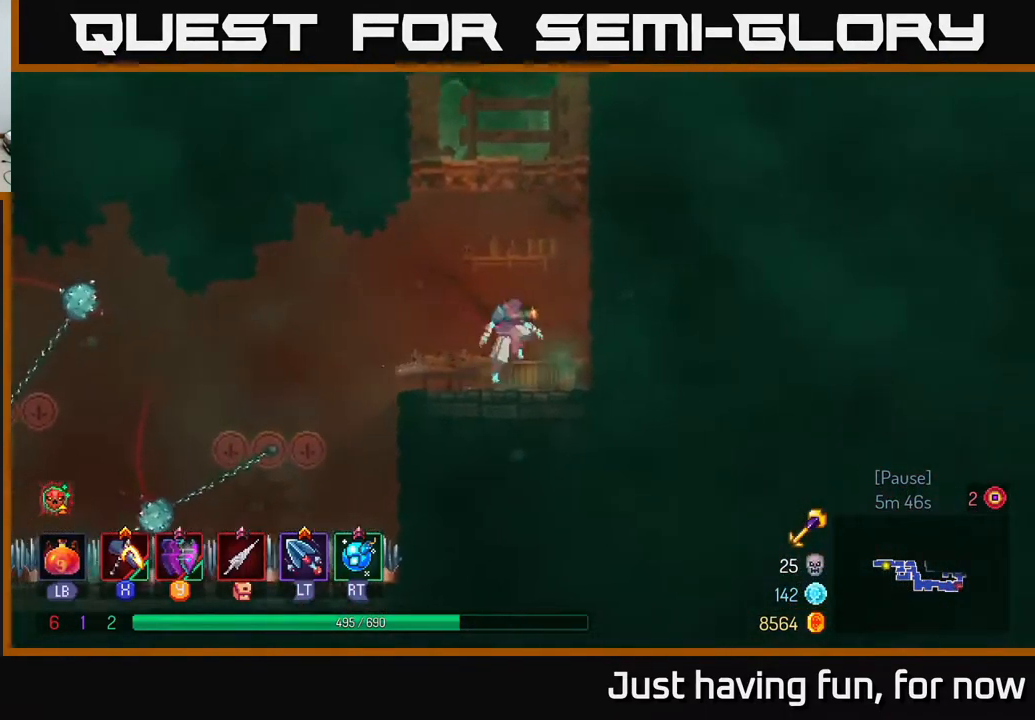
{"buttons": [], "left_stick": "right", "right_stick": "center", "events": [[17, "A", "down"], [133, "A", "up"], [200, "A", "down"], [367, "A", "up"]]}
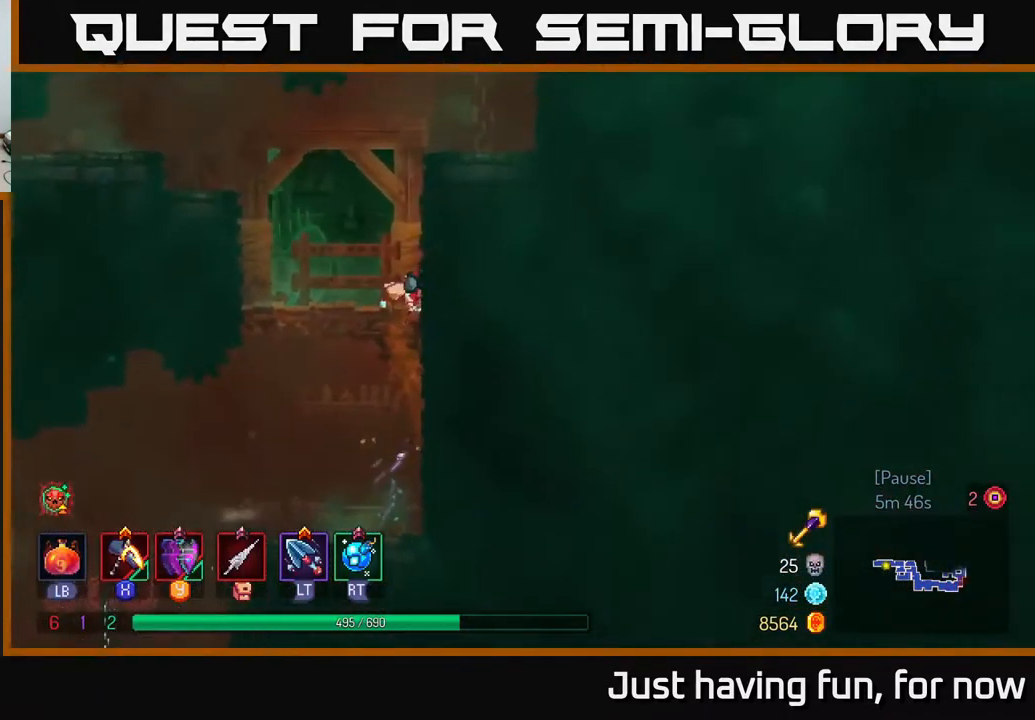
{"buttons": ["A"], "left_stick": "left", "right_stick": "center", "events": [[100, "A", "down"], [284, "A", "up"], [400, "left_stick", "left"], [500, "A", "down"]]}
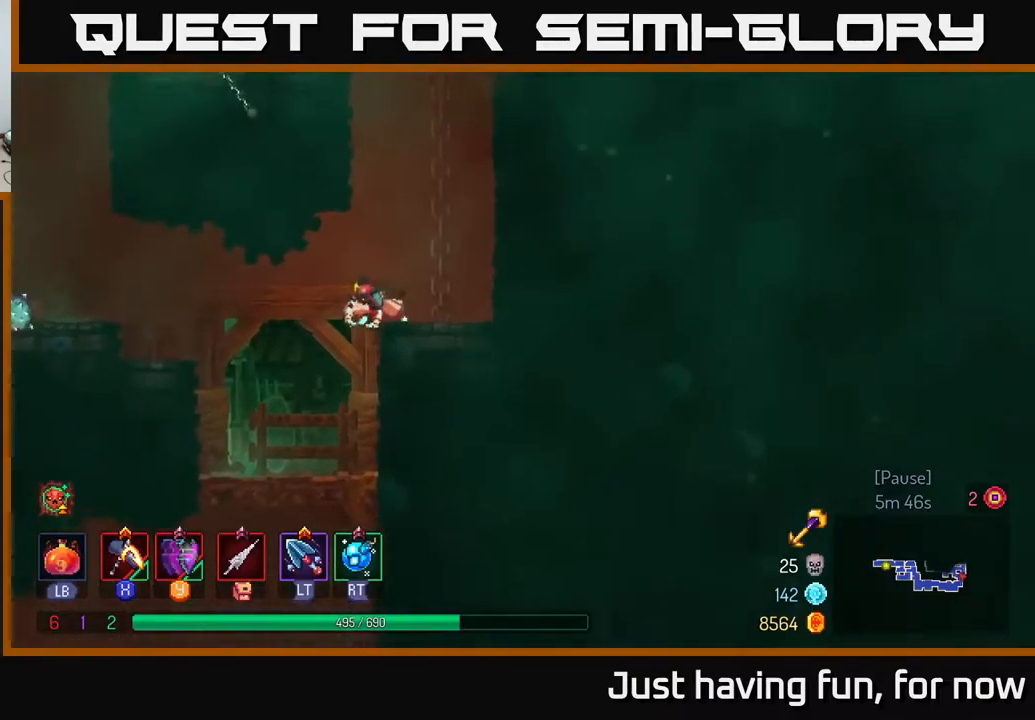
{"buttons": [], "left_stick": "left", "right_stick": "center", "events": [[167, "A", "up"]]}
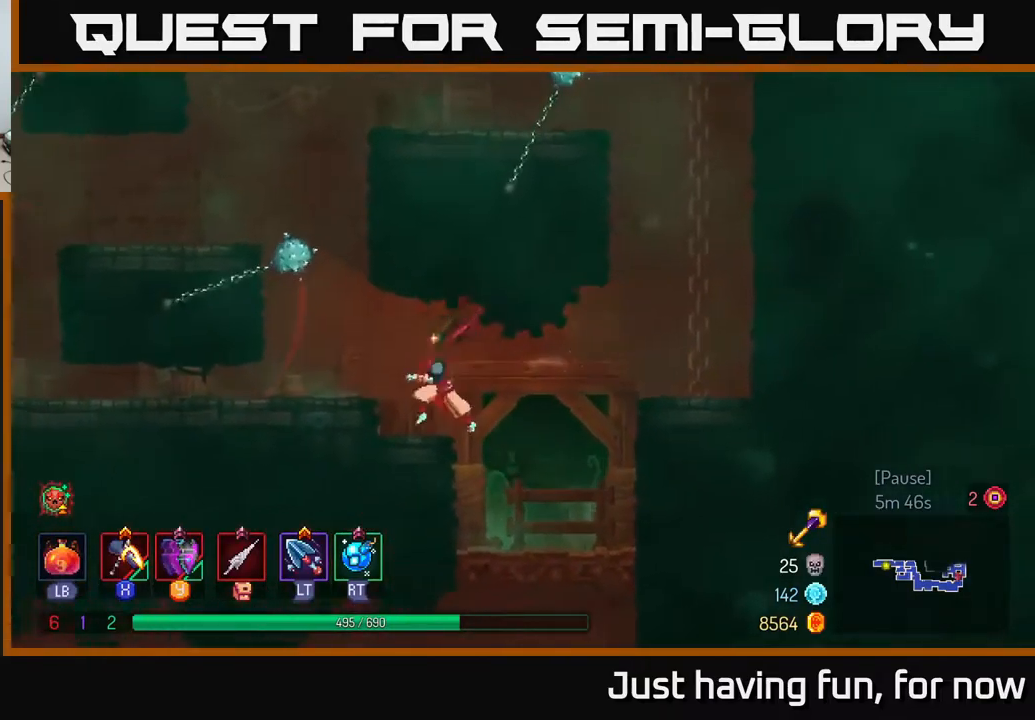
{"buttons": ["B"], "left_stick": "left", "right_stick": "center", "events": [[484, "B", "down"]]}
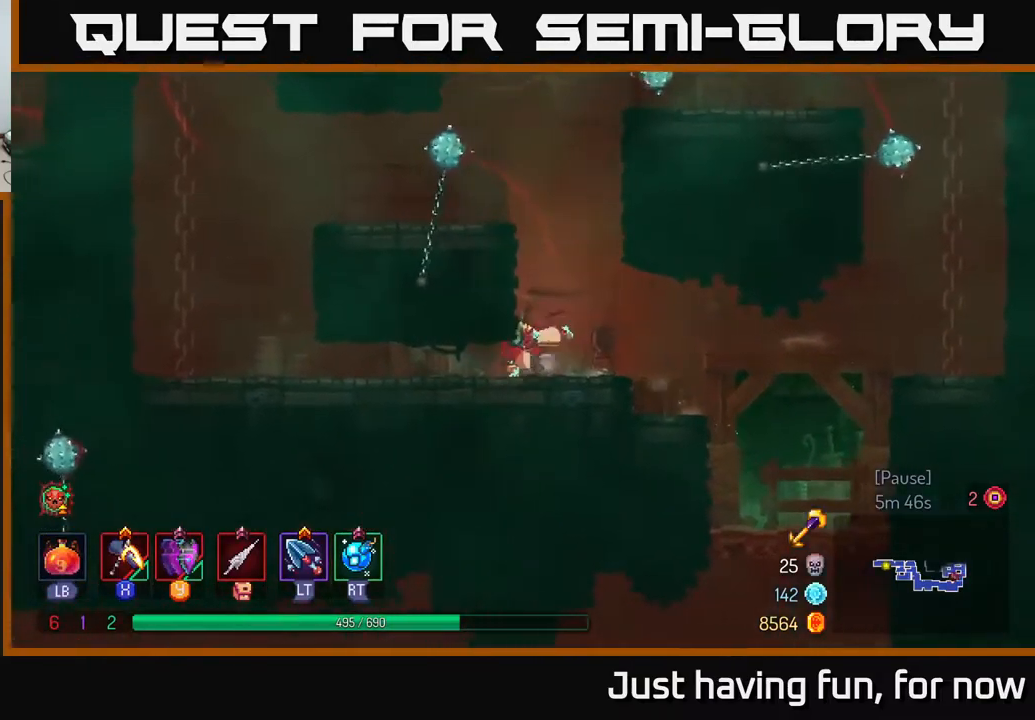
{"buttons": [], "left_stick": "left", "right_stick": "center", "events": [[84, "B", "up"]]}
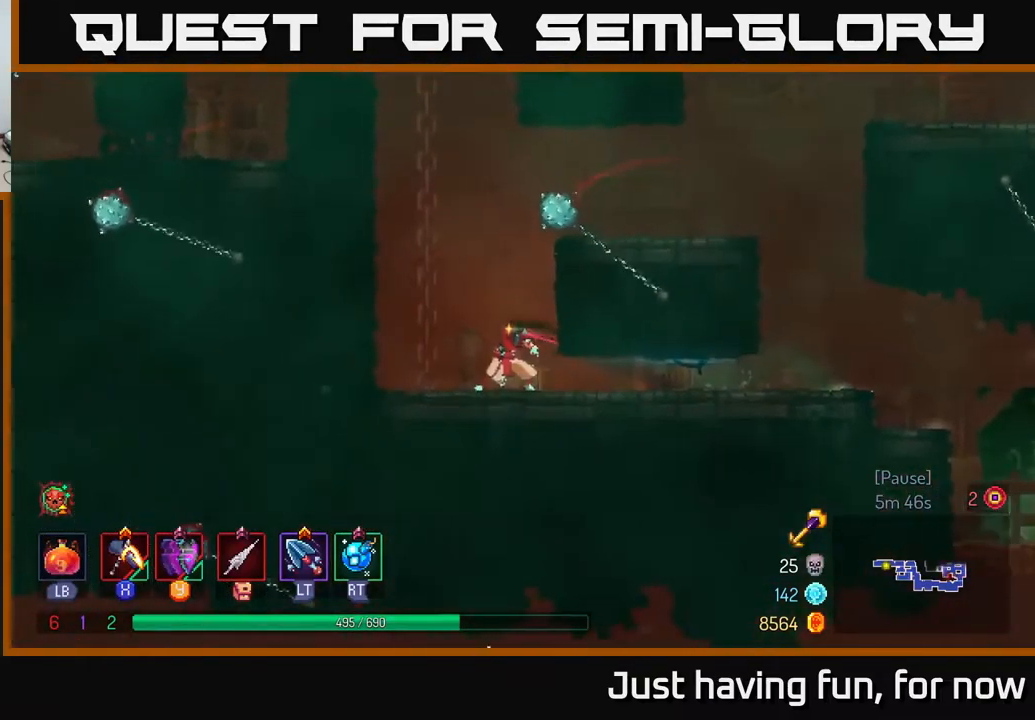
{"buttons": [], "left_stick": "up", "right_stick": "center", "events": [[84, "A", "down"], [200, "A", "up"], [217, "left_stick", "up"]]}
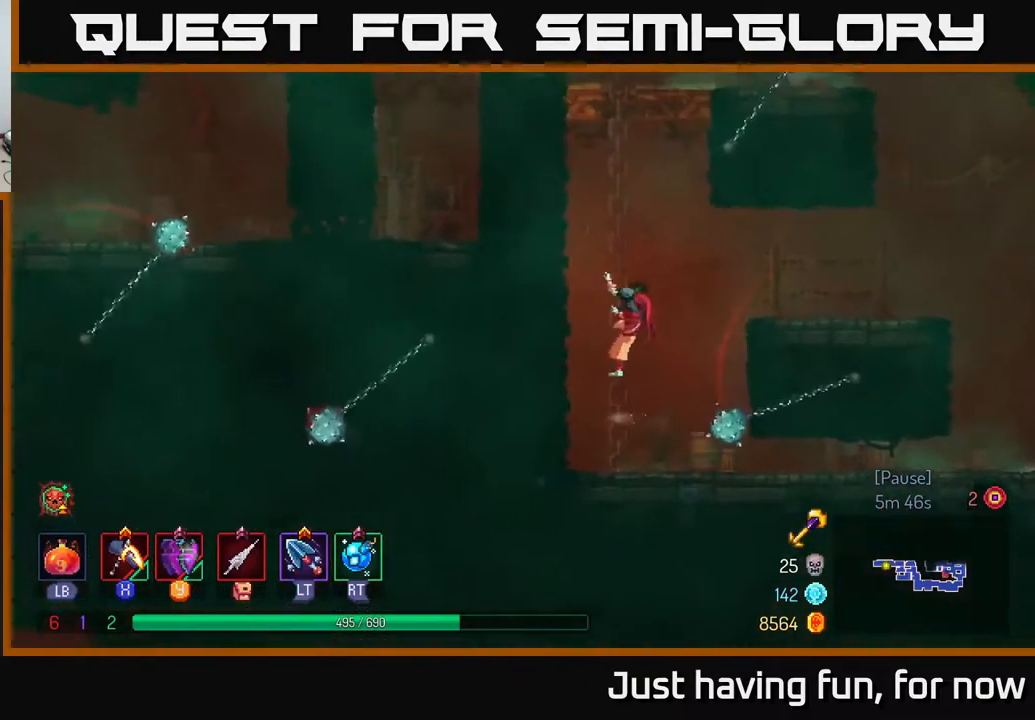
{"buttons": ["A"], "left_stick": "up-left", "right_stick": "center", "events": [[467, "A", "down"], [484, "left_stick", "up-left"]]}